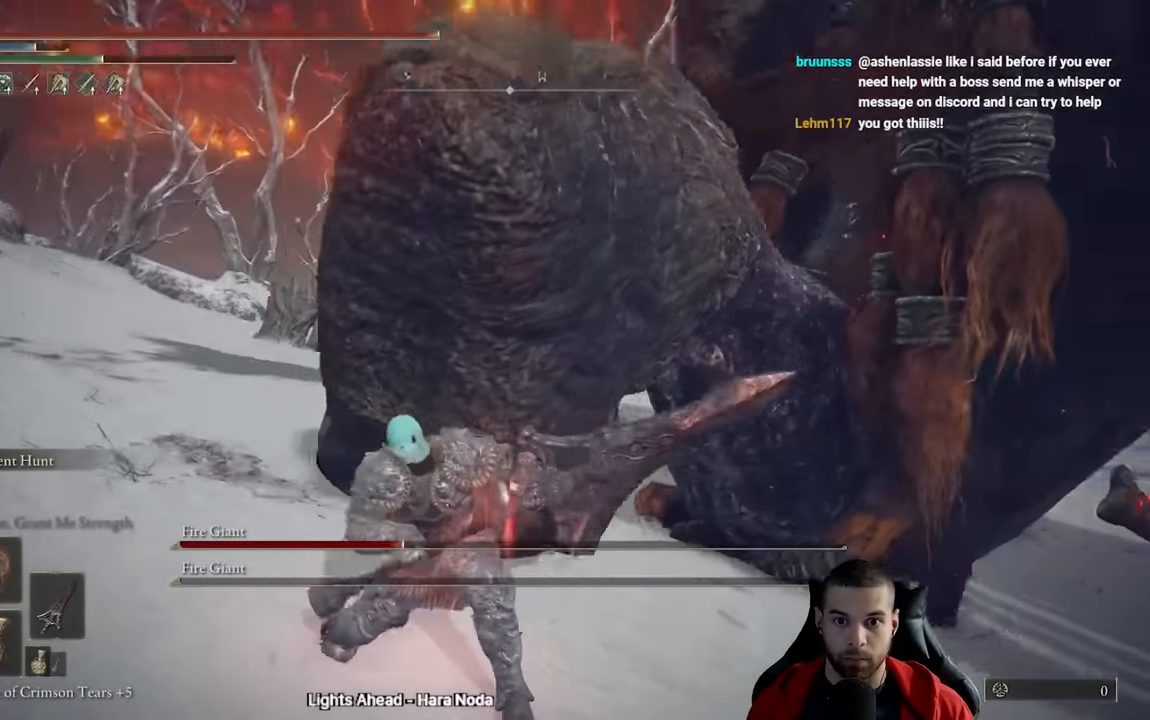
Gameplay with a controller (Xbox layout); each line is a JSON object with the inputs held at the frame after it. "events" lists button and stick changes between this image and that frame as [ms after this image, input, new state], when the widget could be followed in between.
{"buttons": ["R2"], "left_stick": "up", "right_stick": "center", "events": [[83, "right_stick", "center"]]}
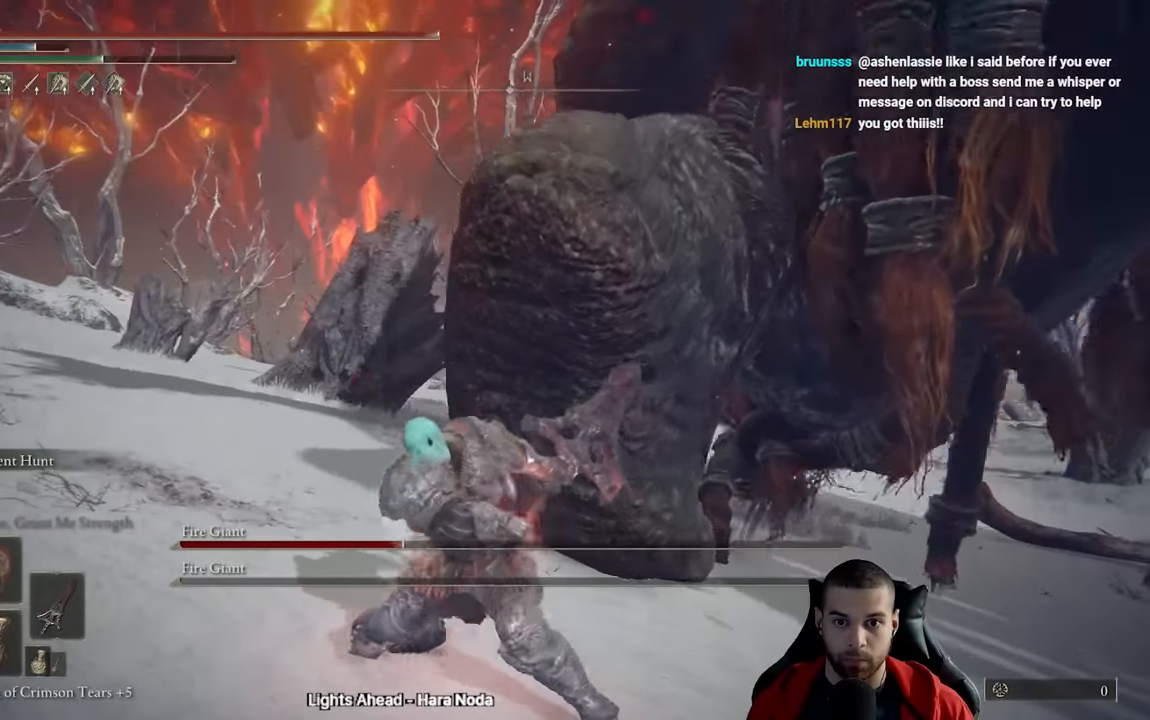
{"buttons": [], "left_stick": "right", "right_stick": "center", "events": [[17, "right_stick", "down-right"], [367, "left_stick", "up-right"], [433, "R2", "up"], [433, "right_stick", "center"], [500, "left_stick", "right"]]}
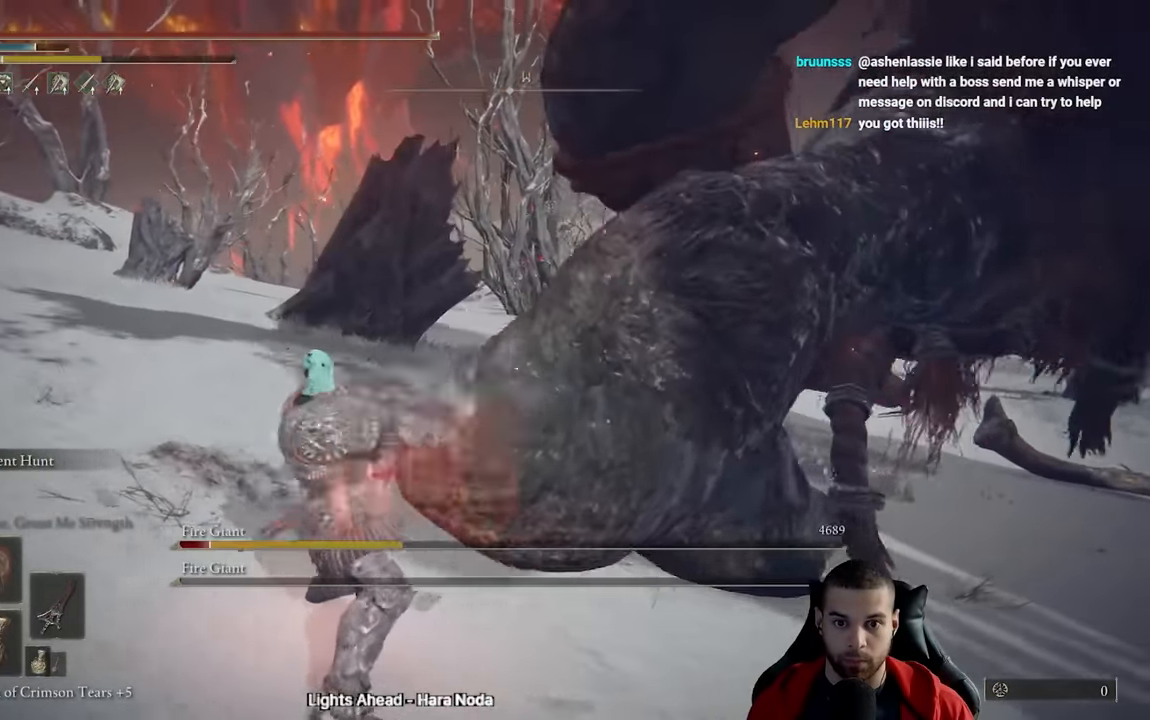
{"buttons": [], "left_stick": "right", "right_stick": "center", "events": [[17, "R2", "down"], [183, "right_stick", "down-right"], [383, "R2", "up"], [417, "right_stick", "center"]]}
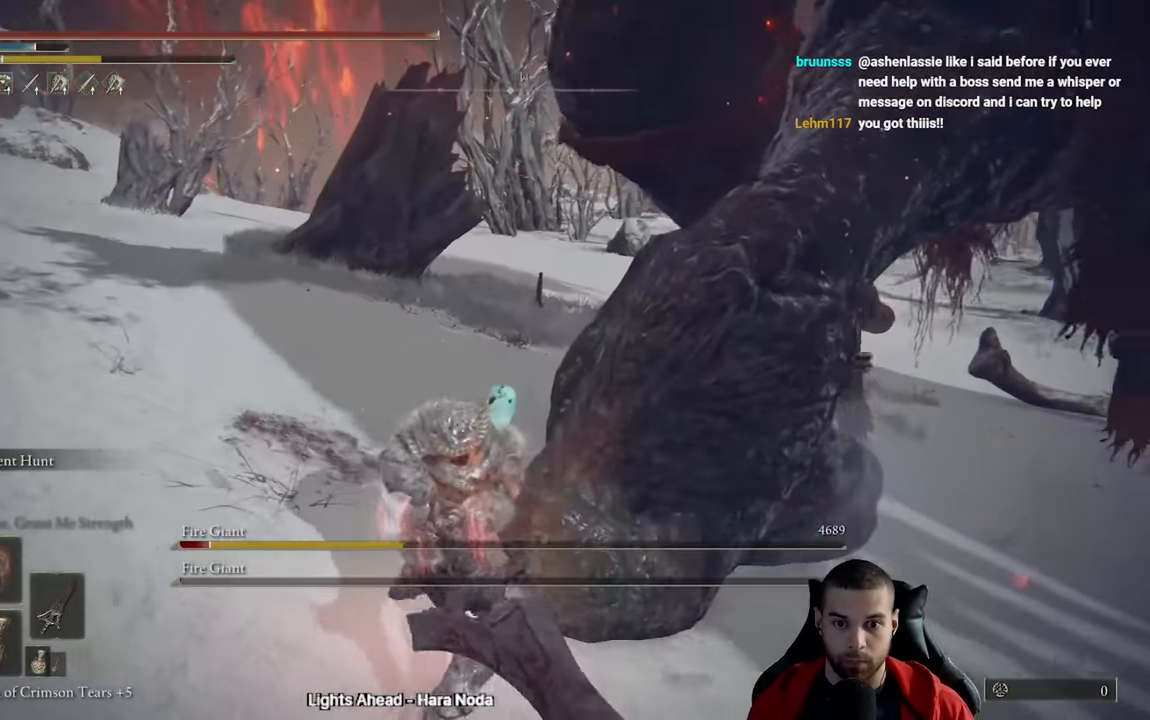
{"buttons": [], "left_stick": "right", "right_stick": "down", "events": [[367, "right_stick", "down"]]}
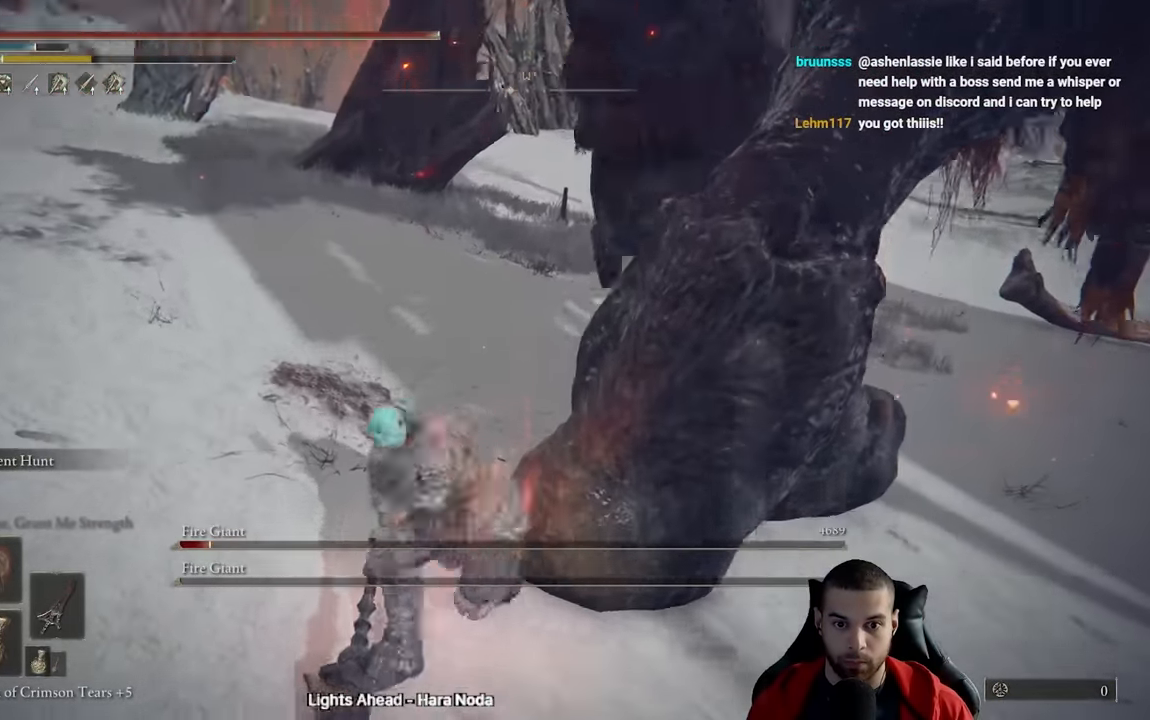
{"buttons": [], "left_stick": "center", "right_stick": "center", "events": [[183, "right_stick", "center"], [483, "left_stick", "center"]]}
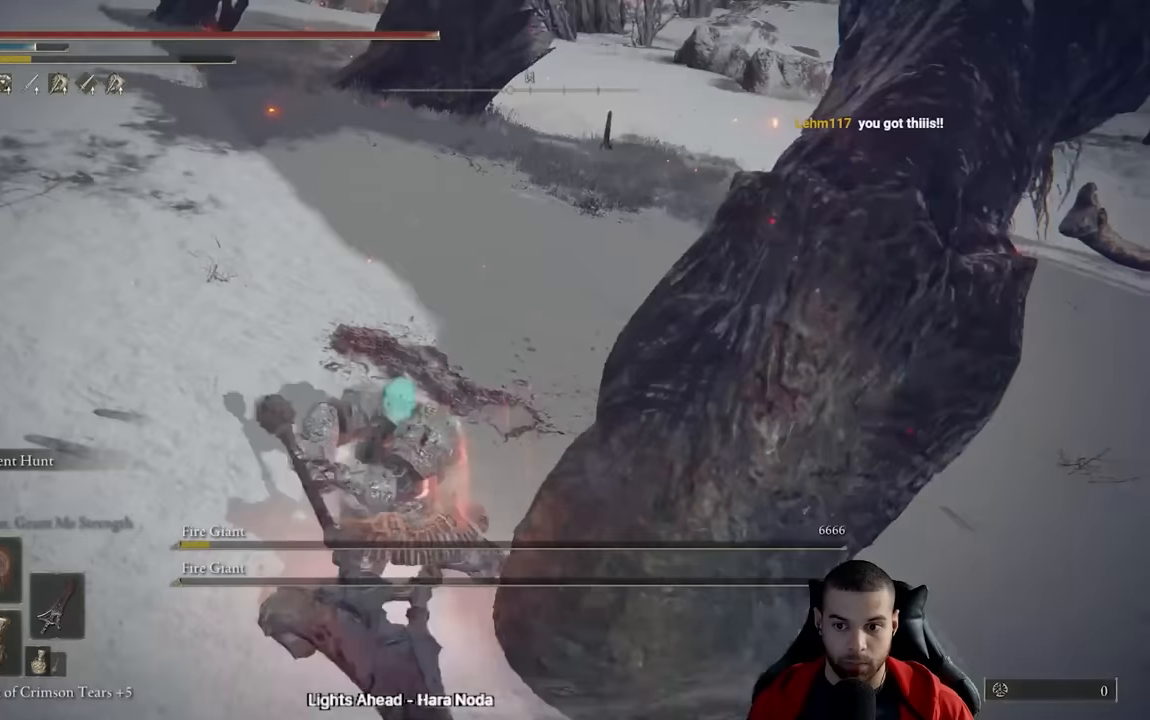
{"buttons": ["Y"], "left_stick": "down", "right_stick": "center", "events": [[117, "left_stick", "down"], [250, "right_stick", "right"], [333, "right_stick", "center"], [433, "Y", "down"]]}
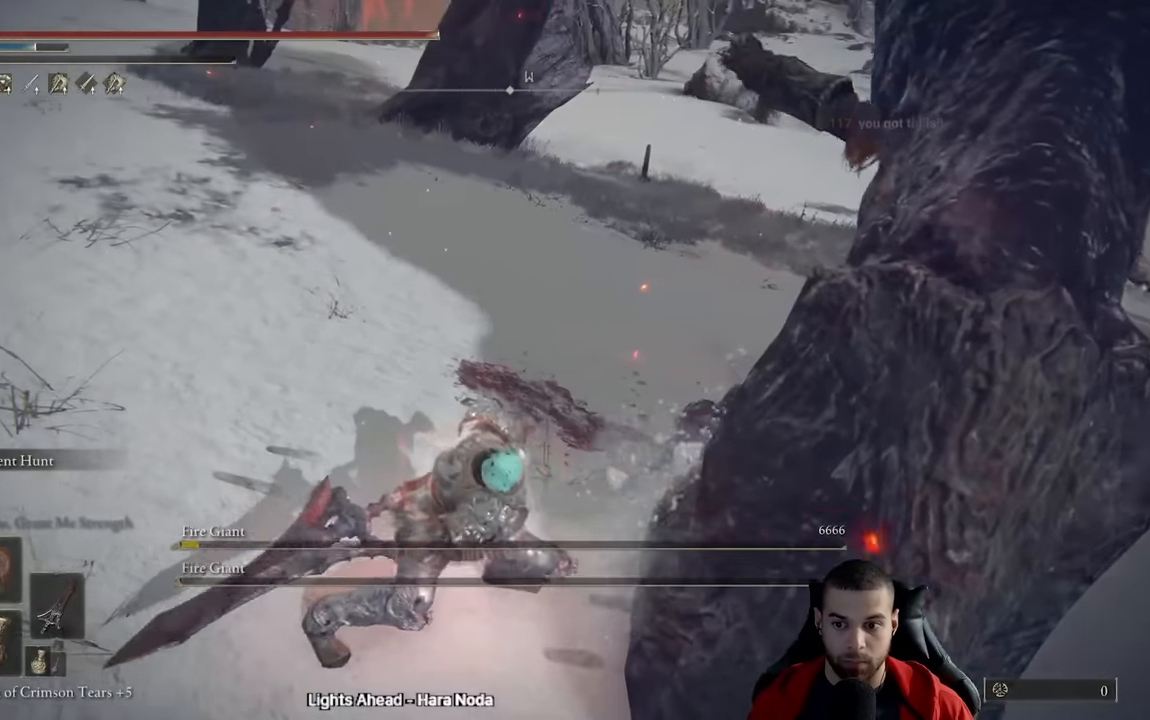
{"buttons": [], "left_stick": "down", "right_stick": "center", "events": [[67, "R1", "down"], [233, "R1", "up"], [350, "Y", "up"]]}
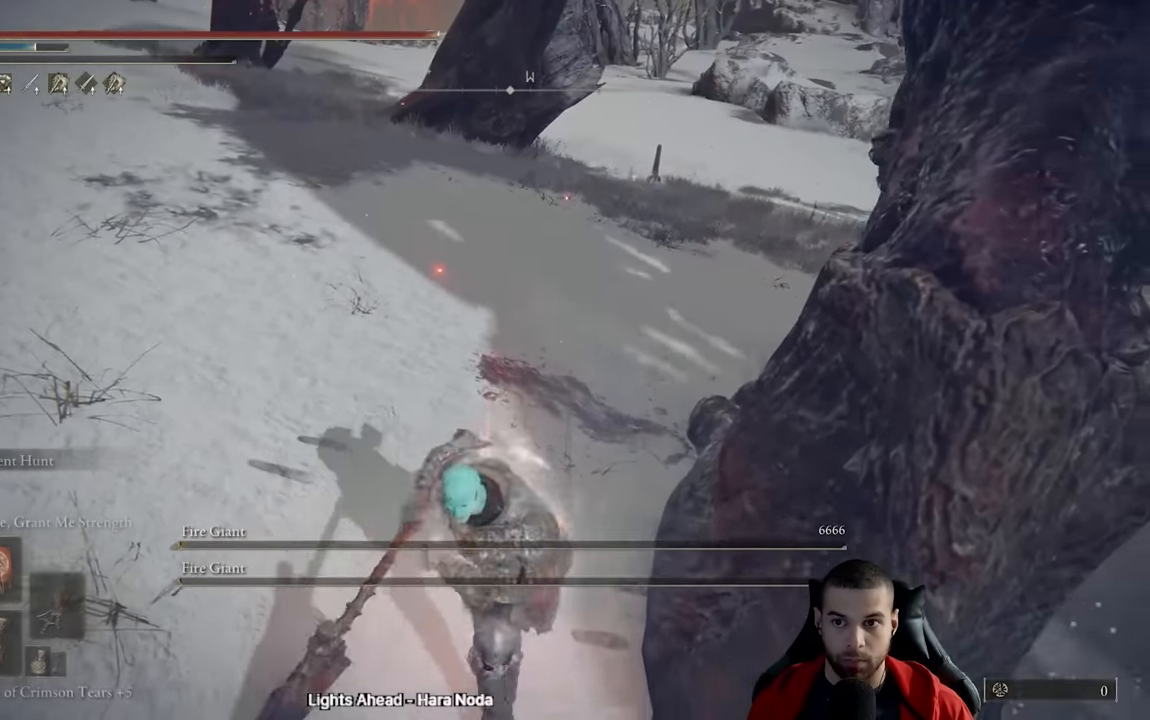
{"buttons": ["L1"], "left_stick": "center", "right_stick": "center", "events": [[117, "right_stick", "up"], [200, "left_stick", "center"], [267, "right_stick", "center"], [283, "L1", "down"], [383, "L1", "up"], [450, "L1", "down"]]}
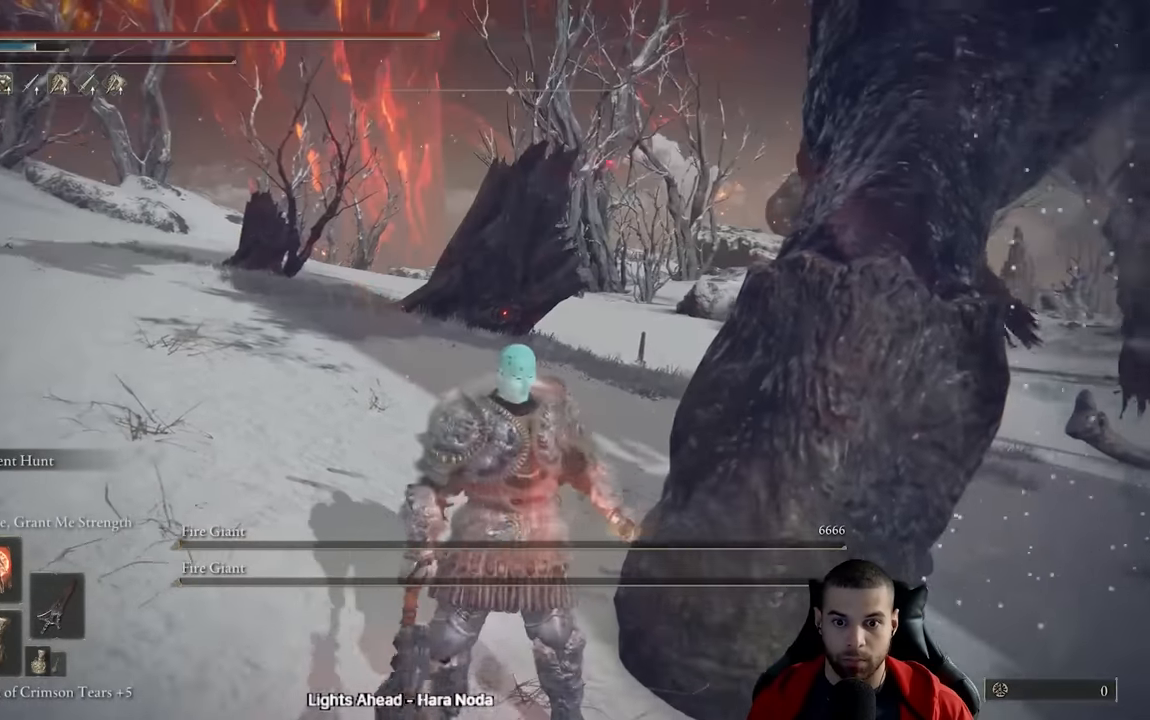
{"buttons": [], "left_stick": "up", "right_stick": "center", "events": [[33, "L1", "up"], [500, "left_stick", "up"]]}
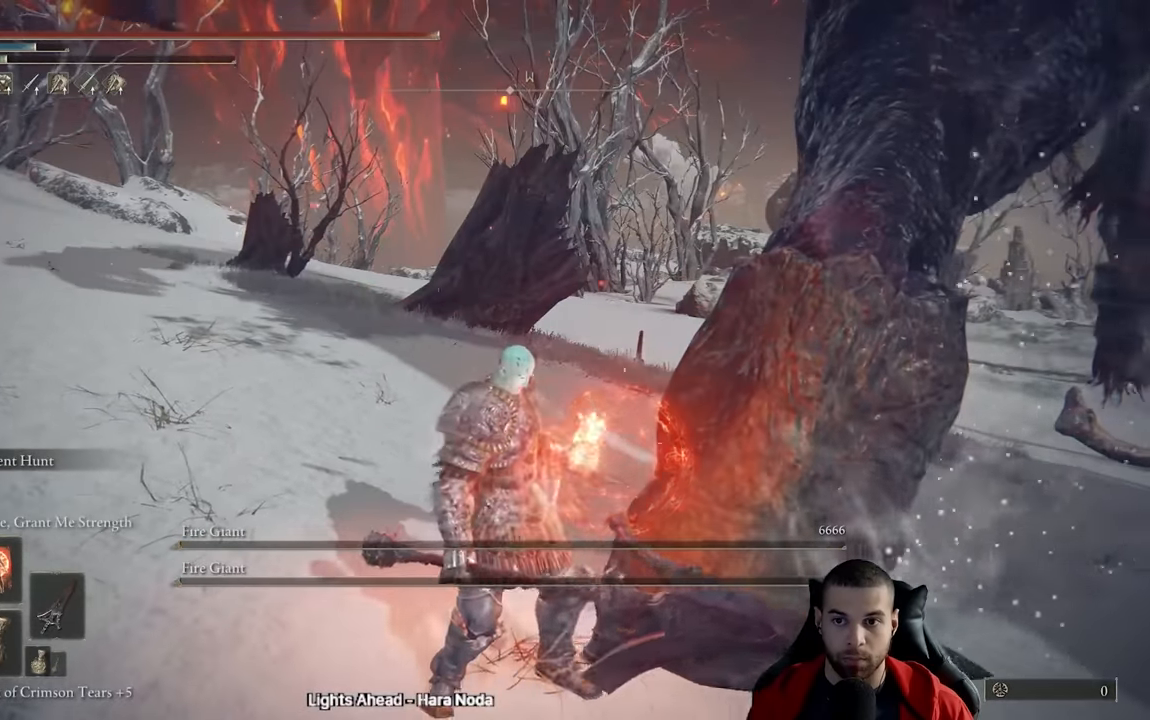
{"buttons": [], "left_stick": "center", "right_stick": "center", "events": [[150, "left_stick", "center"]]}
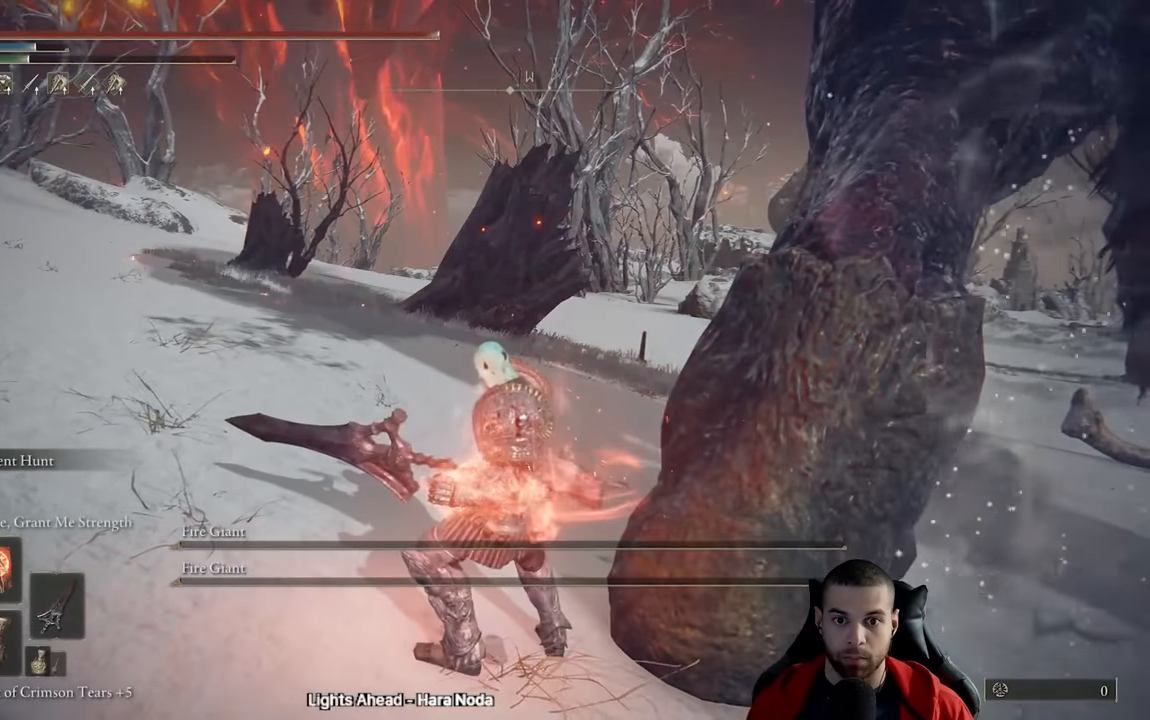
{"buttons": [], "left_stick": "center", "right_stick": "center", "events": []}
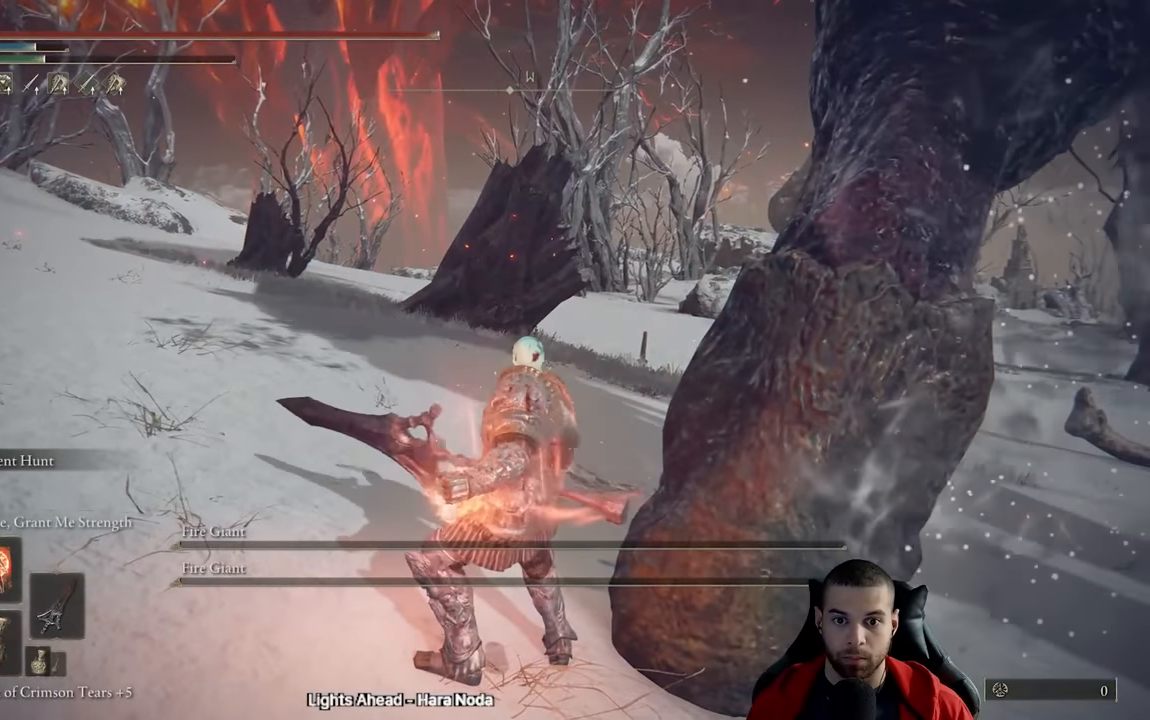
{"buttons": [], "left_stick": "center", "right_stick": "center", "events": []}
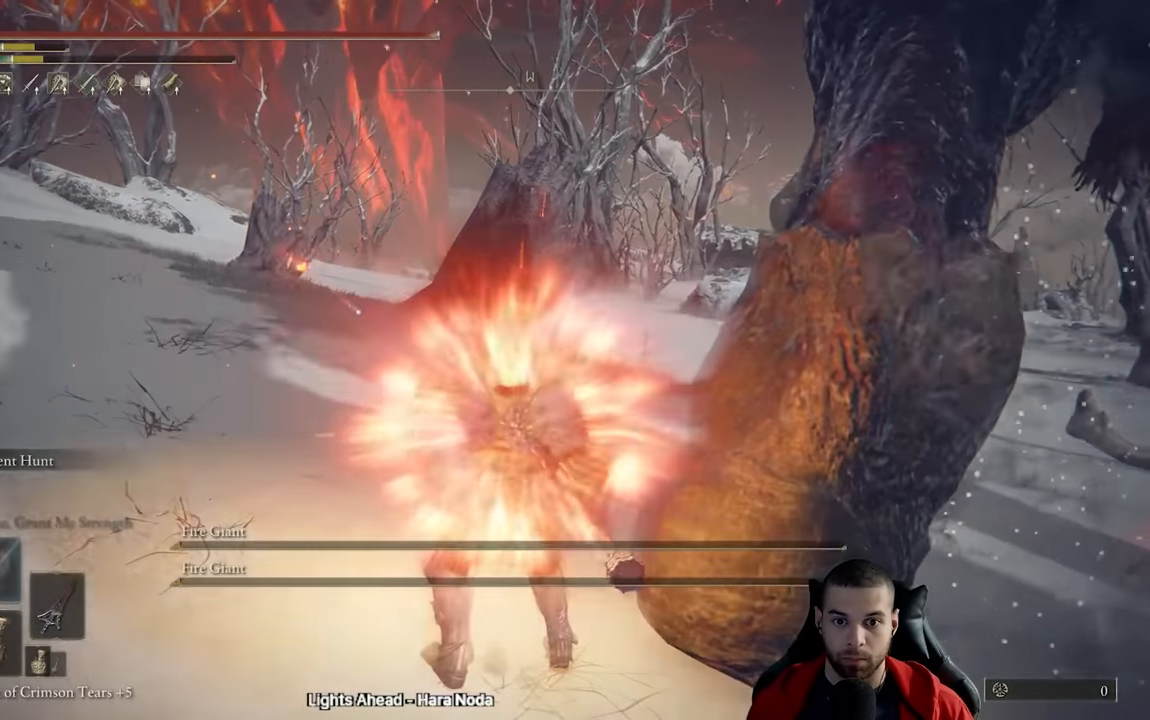
{"buttons": ["Y", "R1"], "left_stick": "center", "right_stick": "center", "events": [[350, "Y", "down"], [433, "R1", "down"]]}
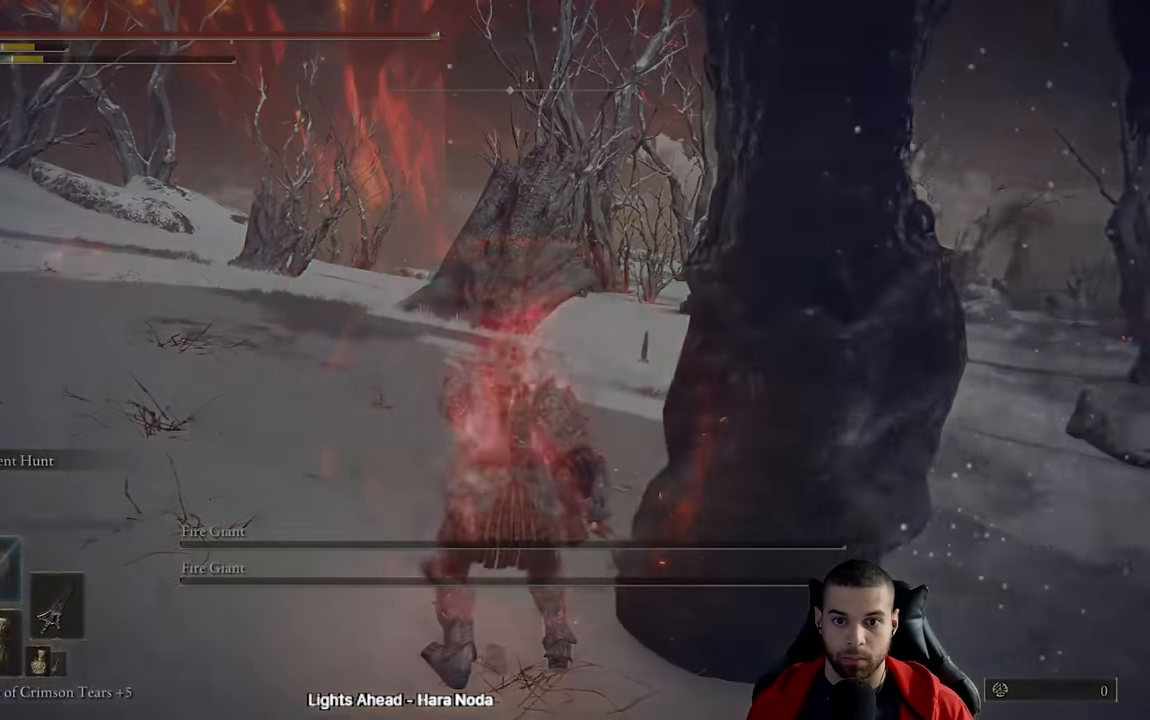
{"buttons": ["START"], "left_stick": "center", "right_stick": "center", "events": [[83, "R1", "up"], [167, "Y", "up"], [333, "START", "down"], [400, "START", "up"], [483, "START", "down"]]}
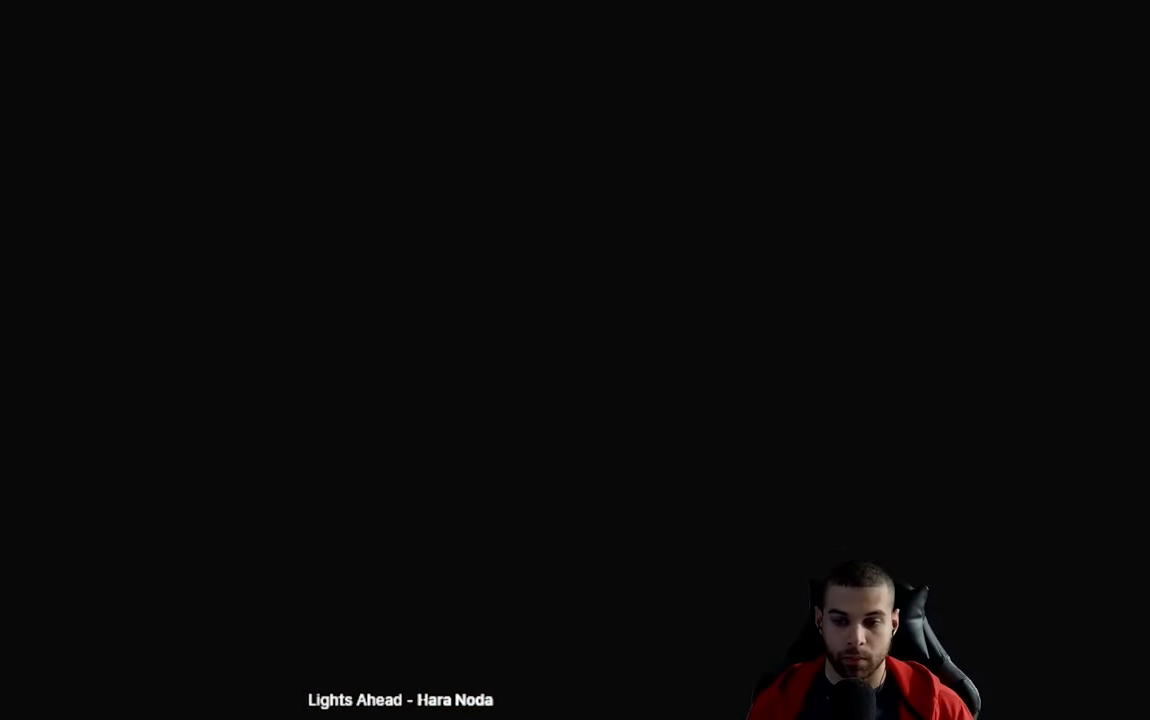
{"buttons": ["START"], "left_stick": "center", "right_stick": "center", "events": [[67, "START", "up"], [133, "START", "down"], [233, "START", "up"], [300, "START", "down"], [383, "START", "up"], [433, "START", "down"]]}
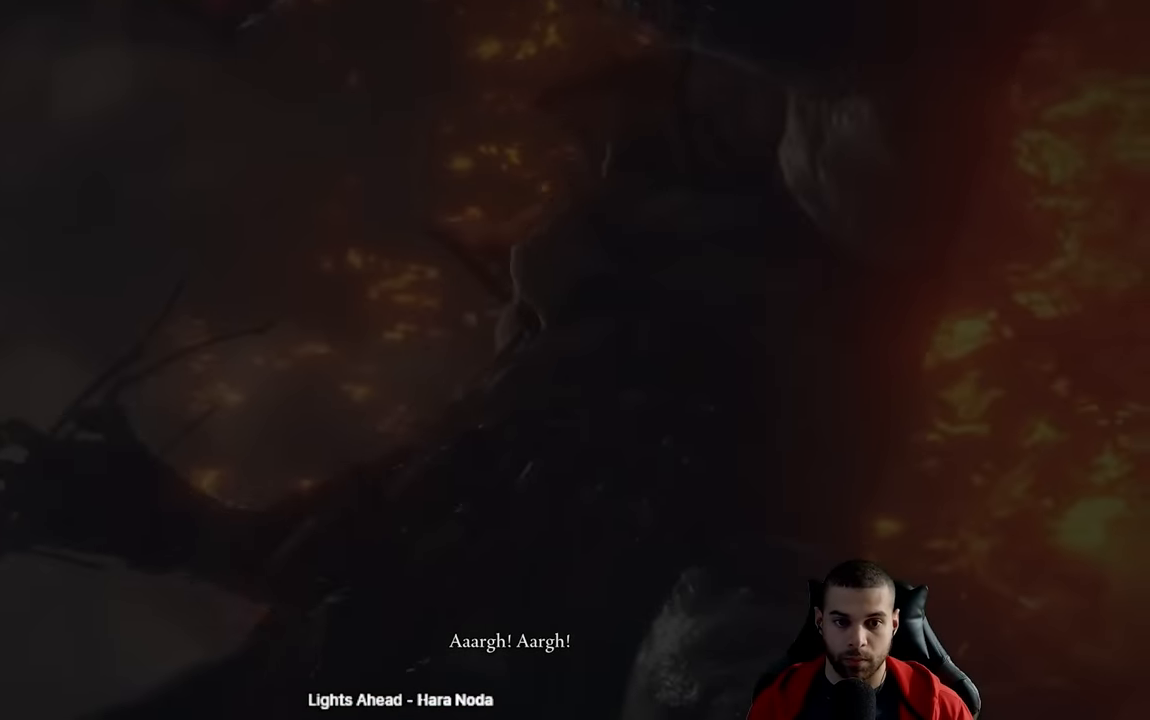
{"buttons": [], "left_stick": "center", "right_stick": "center", "events": [[50, "START", "up"]]}
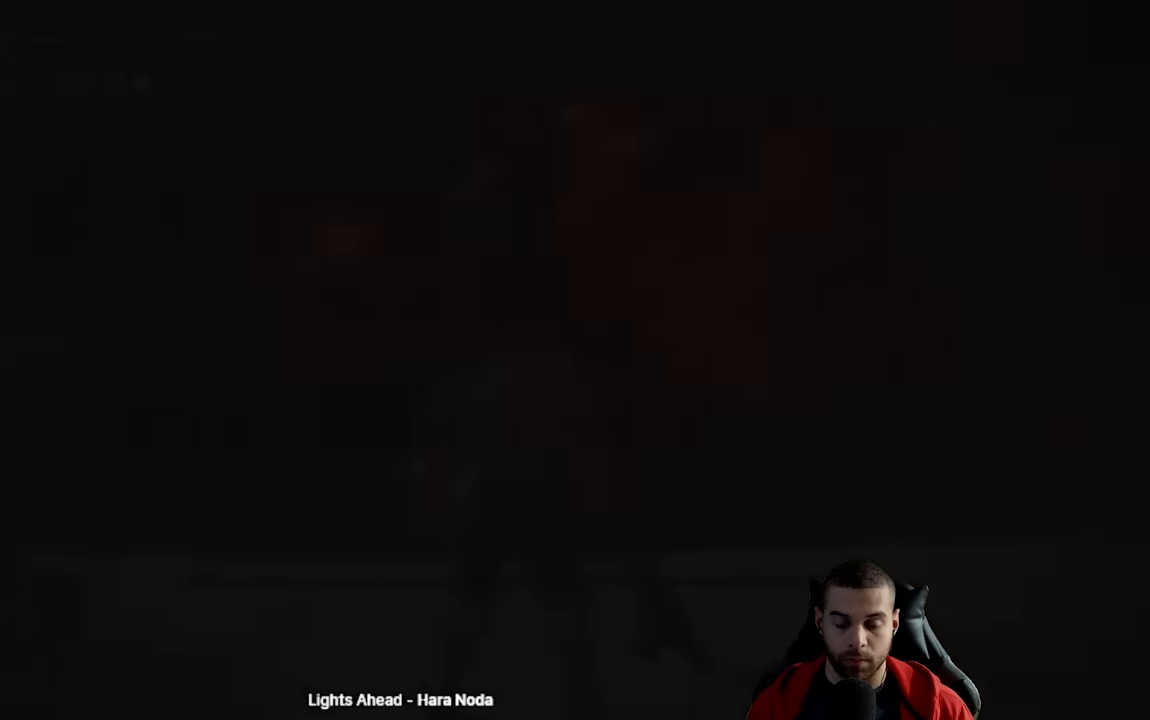
{"buttons": ["Y"], "left_stick": "up", "right_stick": "center", "events": [[117, "Y", "down"], [283, "R1", "down"], [450, "R1", "up"], [467, "left_stick", "up"]]}
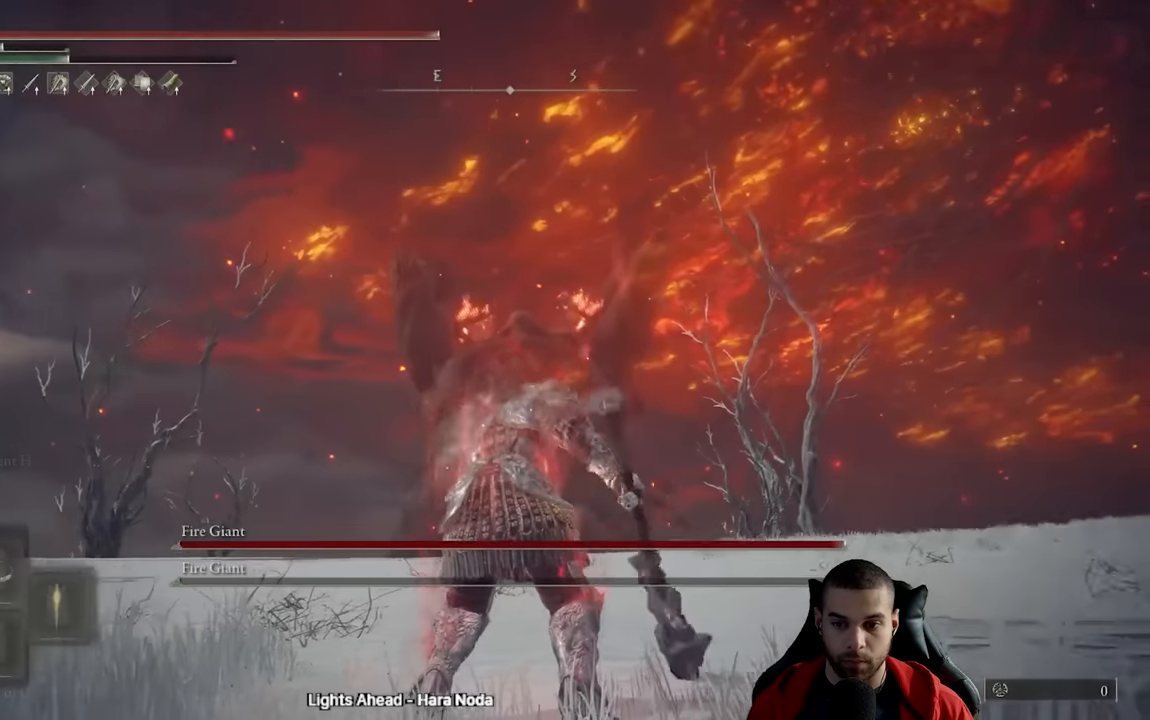
{"buttons": [], "left_stick": "up", "right_stick": "center", "events": [[17, "Y", "up"], [117, "right_stick", "down"], [233, "right_stick", "center"]]}
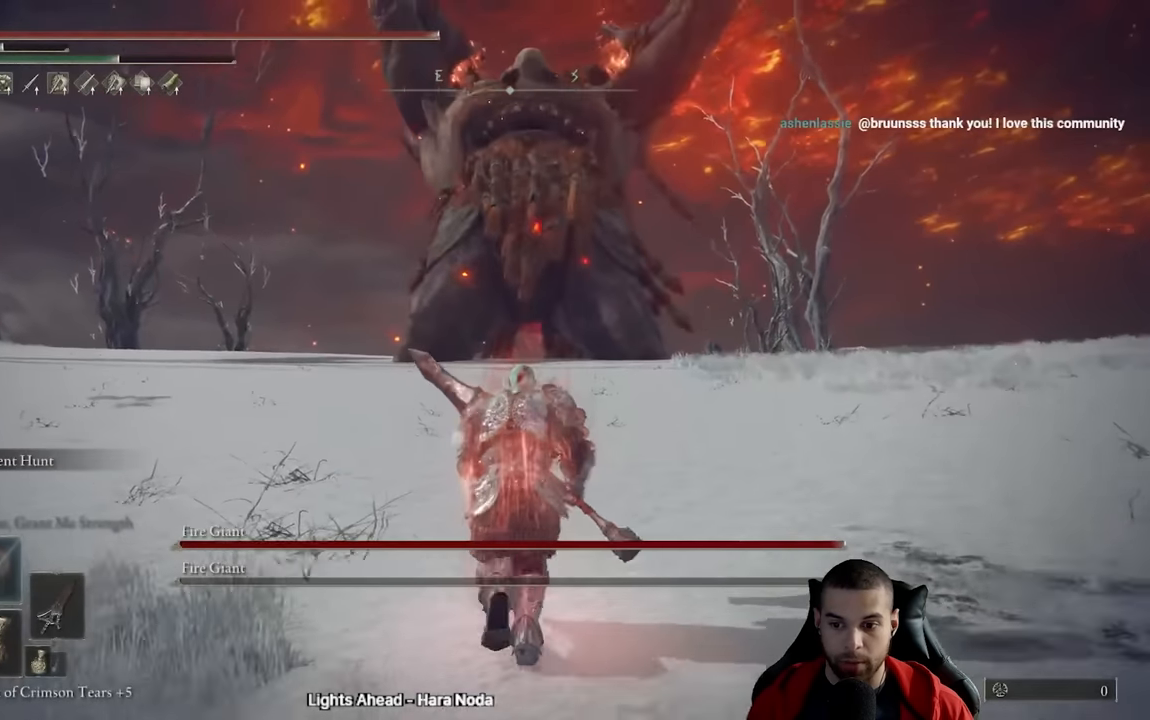
{"buttons": [], "left_stick": "center", "right_stick": "center", "events": [[117, "left_stick", "center"], [233, "DPAD_DOWN", "down"], [317, "DPAD_DOWN", "up"]]}
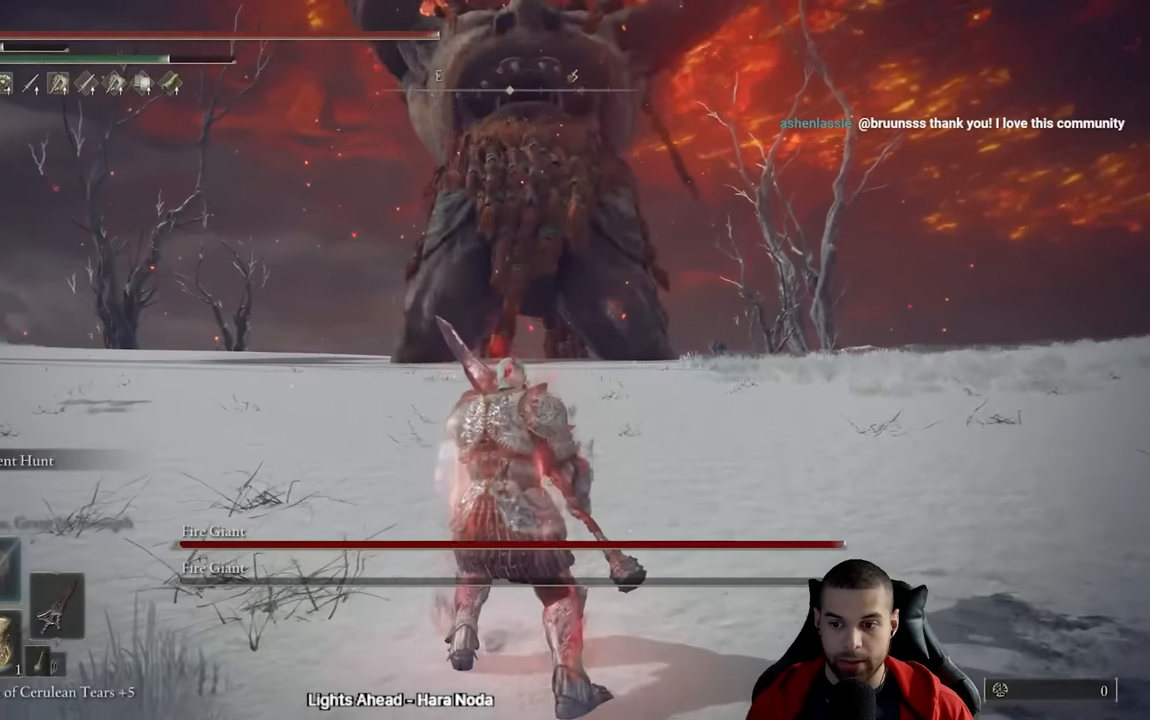
{"buttons": [], "left_stick": "center", "right_stick": "center", "events": [[33, "left_stick", "up-left"], [50, "X", "down"], [133, "X", "up"], [433, "left_stick", "center"]]}
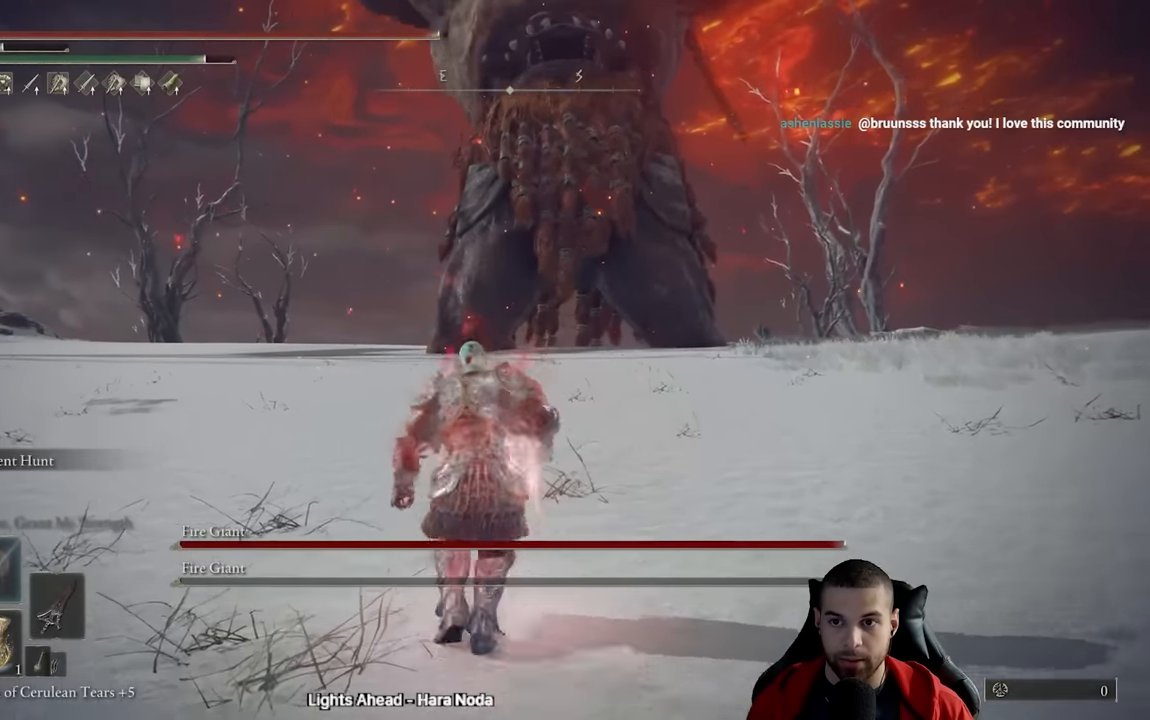
{"buttons": [], "left_stick": "center", "right_stick": "center", "events": []}
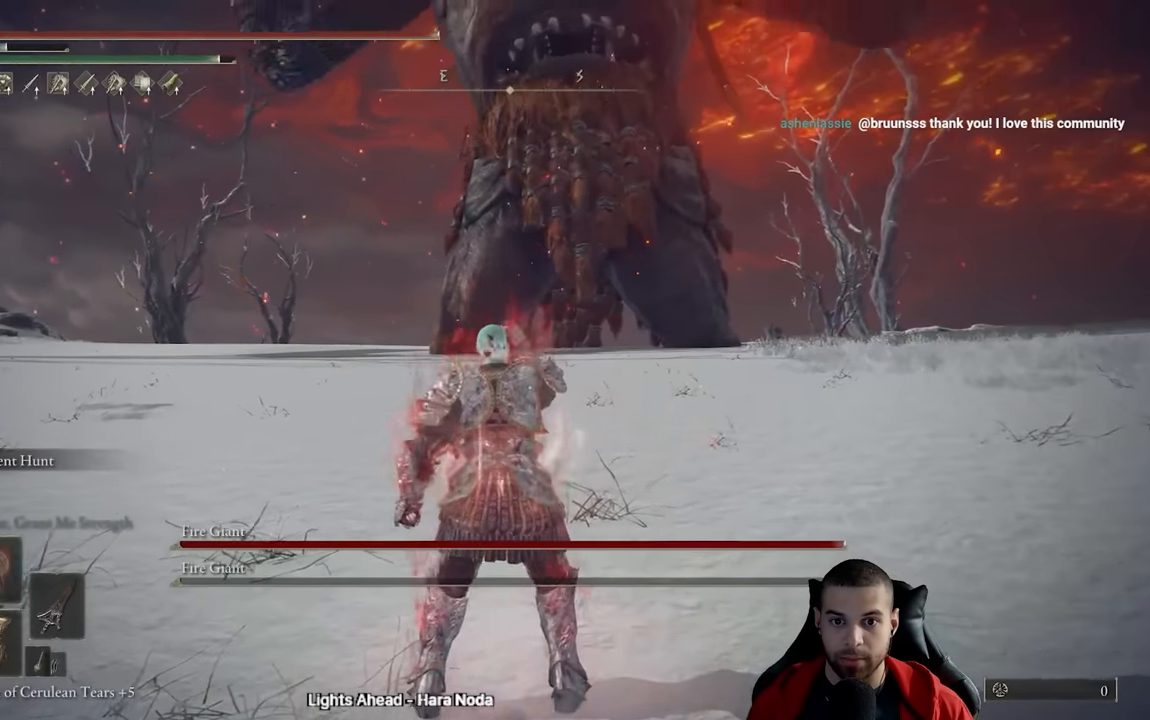
{"buttons": [], "left_stick": "up-left", "right_stick": "center", "events": [[17, "left_stick", "up-left"], [17, "right_stick", "down"], [133, "right_stick", "center"], [350, "right_stick", "up"], [433, "right_stick", "center"]]}
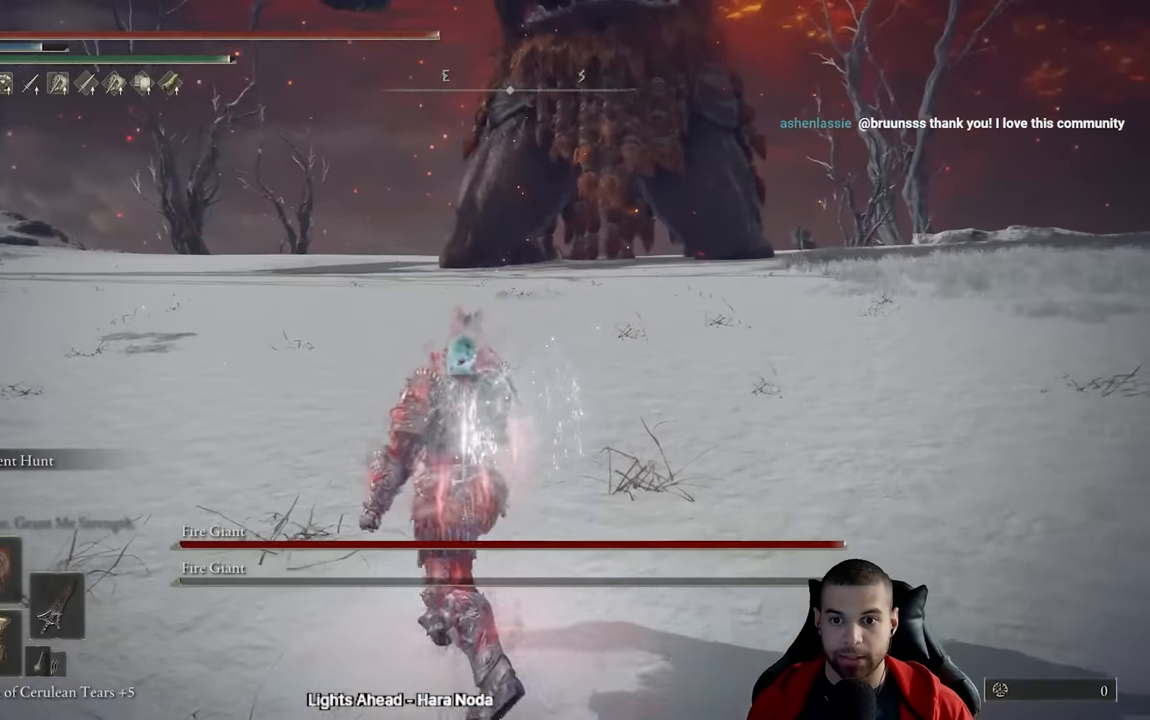
{"buttons": ["B"], "left_stick": "up-left", "right_stick": "center", "events": [[383, "B", "down"]]}
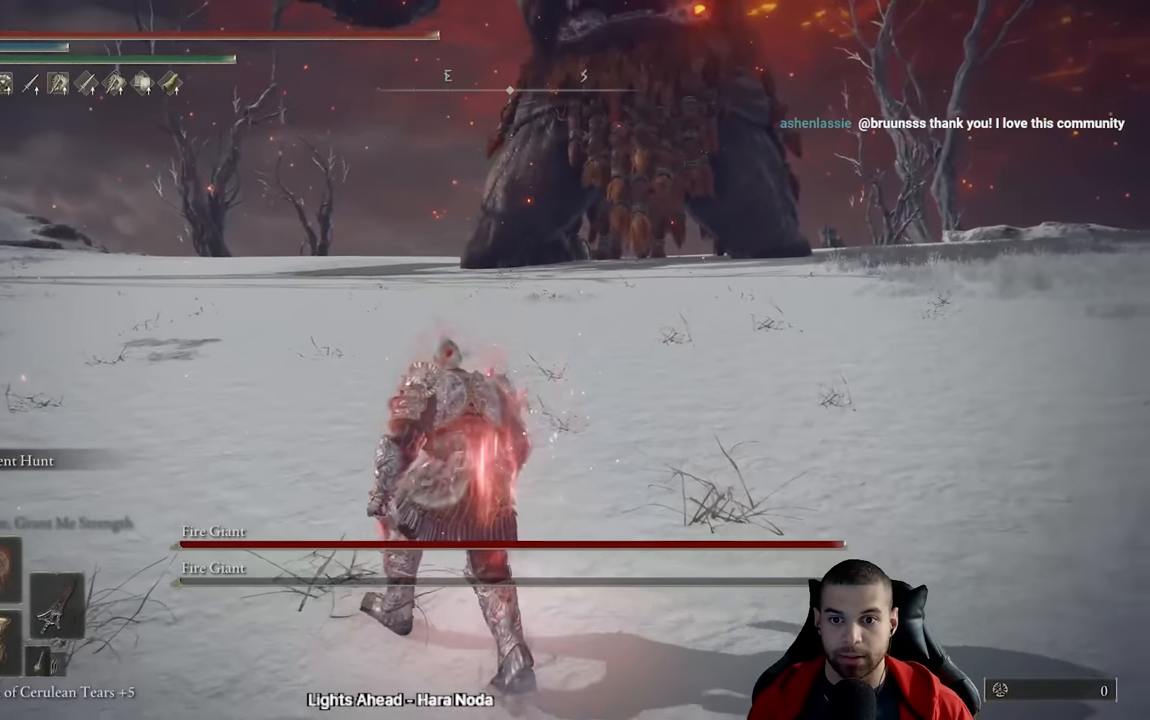
{"buttons": ["B"], "left_stick": "up-left", "right_stick": "center", "events": [[133, "right_stick", "up"], [217, "right_stick", "center"]]}
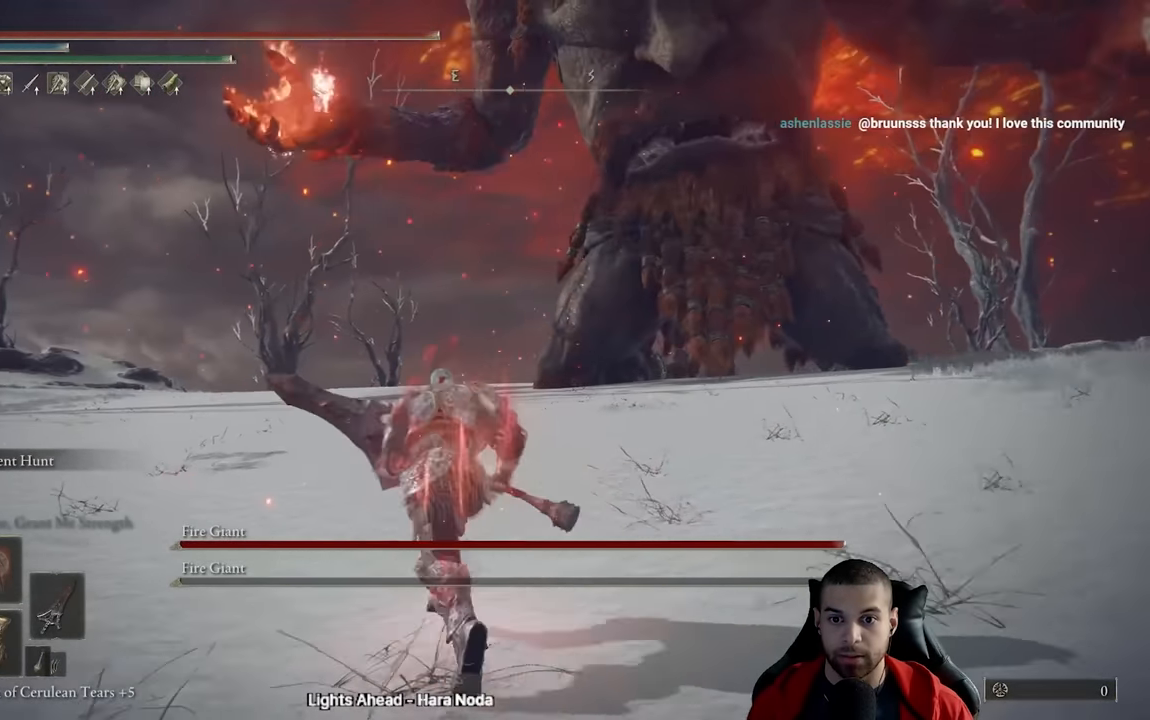
{"buttons": [], "left_stick": "up", "right_stick": "center", "events": [[367, "B", "up"], [367, "left_stick", "up"]]}
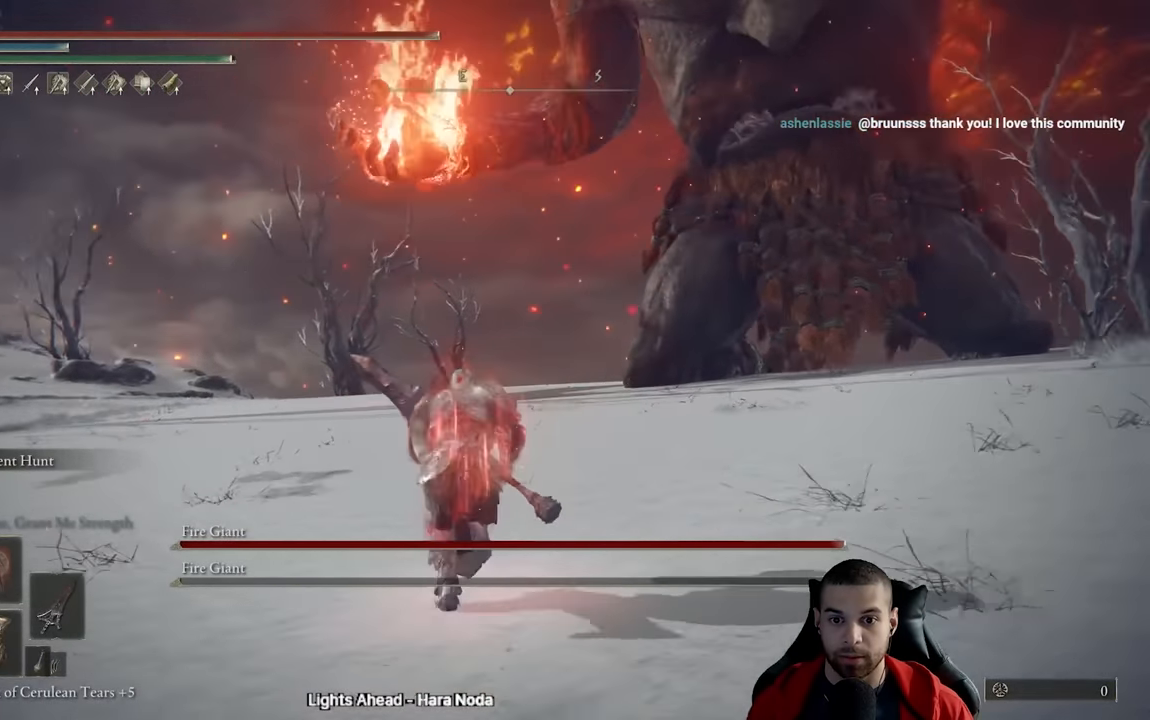
{"buttons": [], "left_stick": "center", "right_stick": "center", "events": [[233, "left_stick", "center"]]}
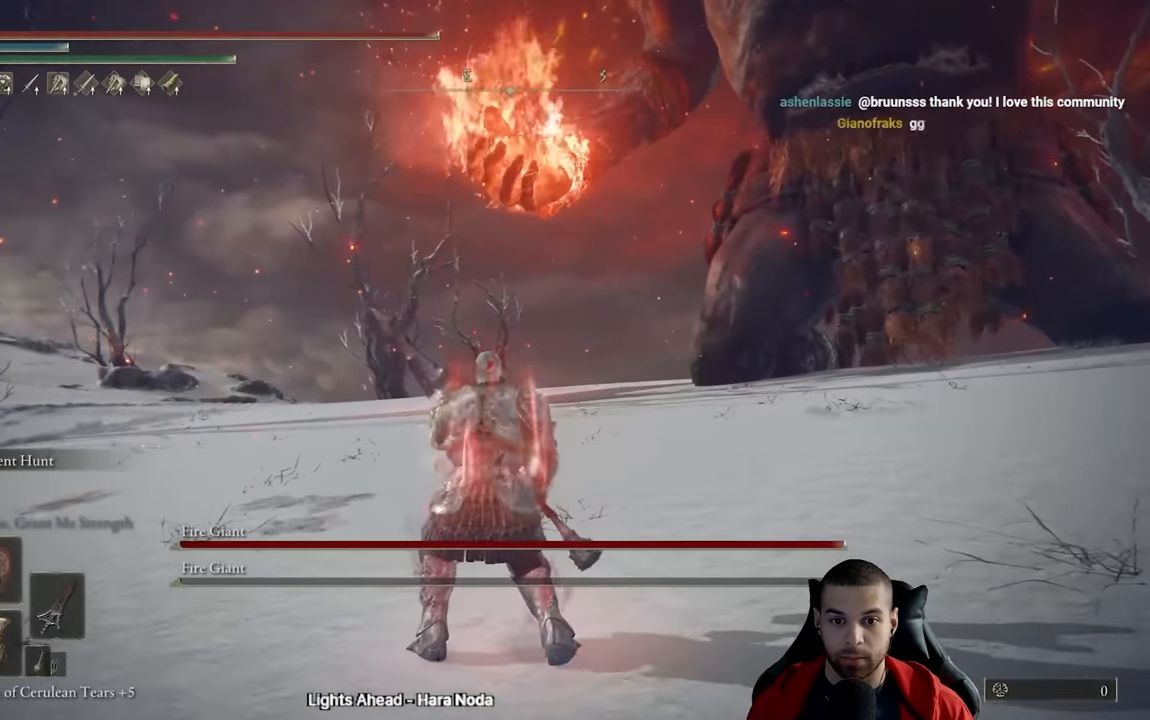
{"buttons": ["R2"], "left_stick": "up-left", "right_stick": "center", "events": [[33, "R2", "down"], [200, "left_stick", "up-left"]]}
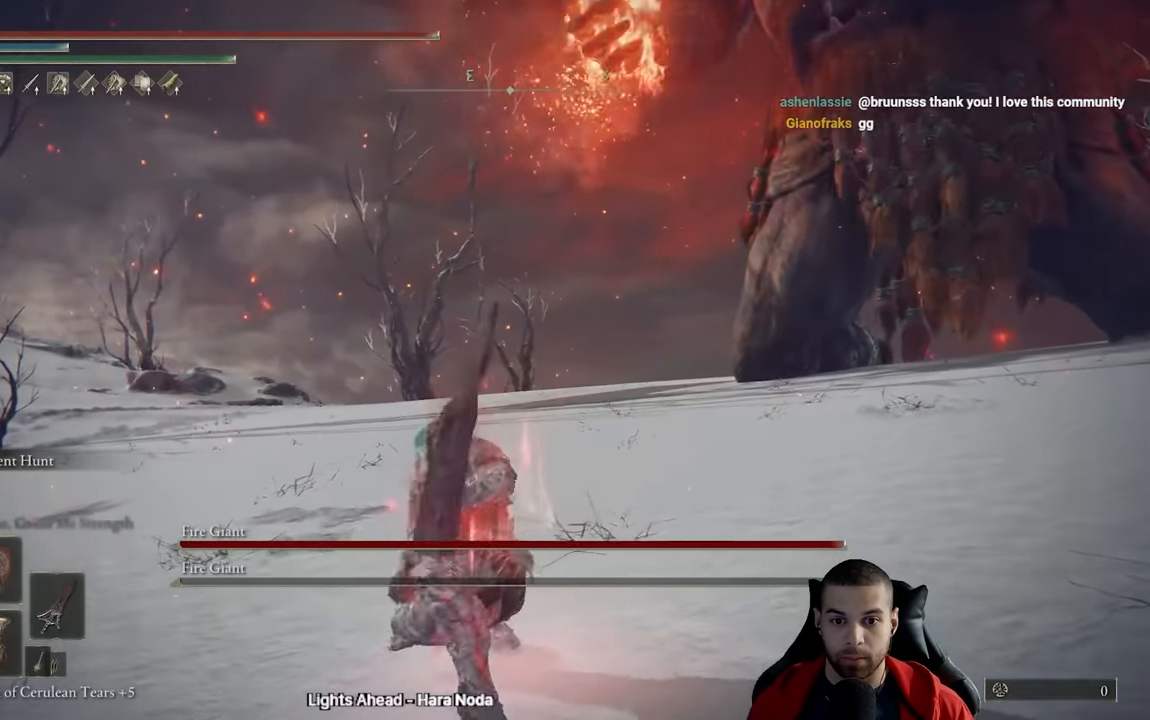
{"buttons": ["R2"], "left_stick": "up-left", "right_stick": "down-right", "events": [[500, "right_stick", "down-right"]]}
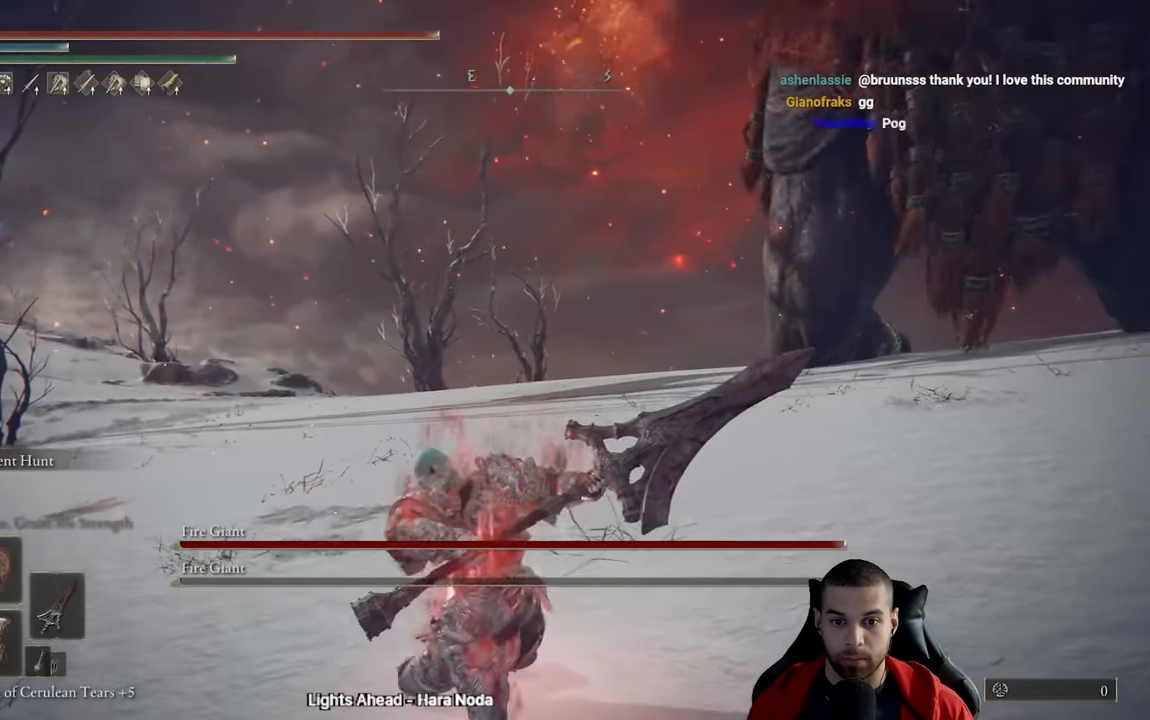
{"buttons": ["R2"], "left_stick": "up", "right_stick": "down-right", "events": [[117, "right_stick", "down"], [467, "left_stick", "up"], [467, "right_stick", "down-right"]]}
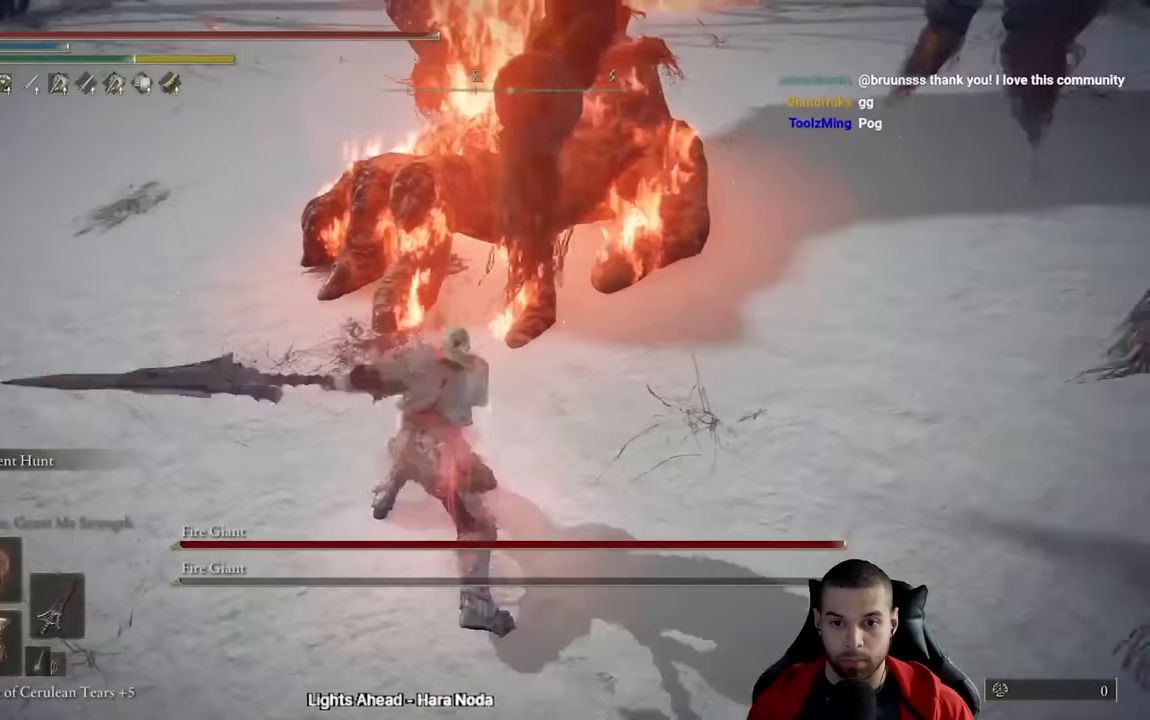
{"buttons": ["R2"], "left_stick": "up", "right_stick": "center", "events": [[183, "right_stick", "center"], [200, "R2", "up"], [283, "R2", "down"]]}